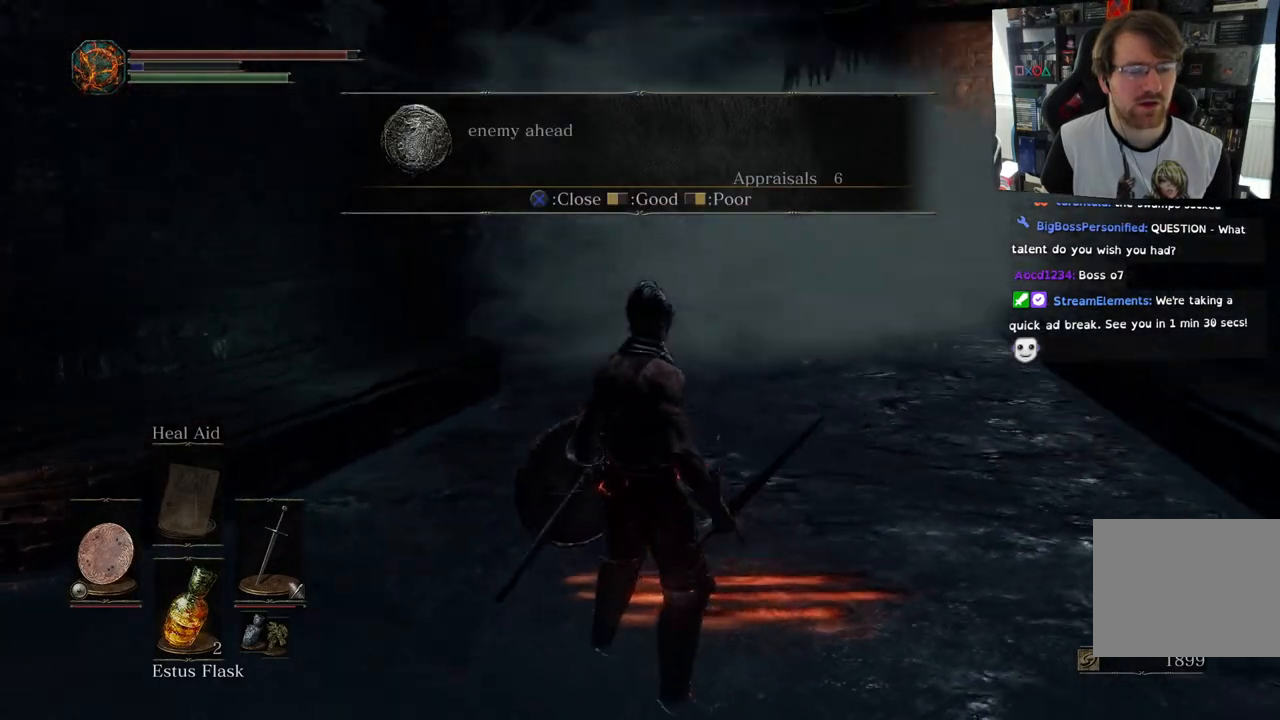
Gameplay with a controller (PlayStation layout); each line is a JSON object with the inputs held at the frame after it. "events" lists button and stick changes between this image and that frame as [ms after this image, input, new state], when the widget could be followed in between.
{"buttons": [], "left_stick": "left", "right_stick": "left", "events": [[217, "right_stick", "left"], [250, "left_stick", "left"]]}
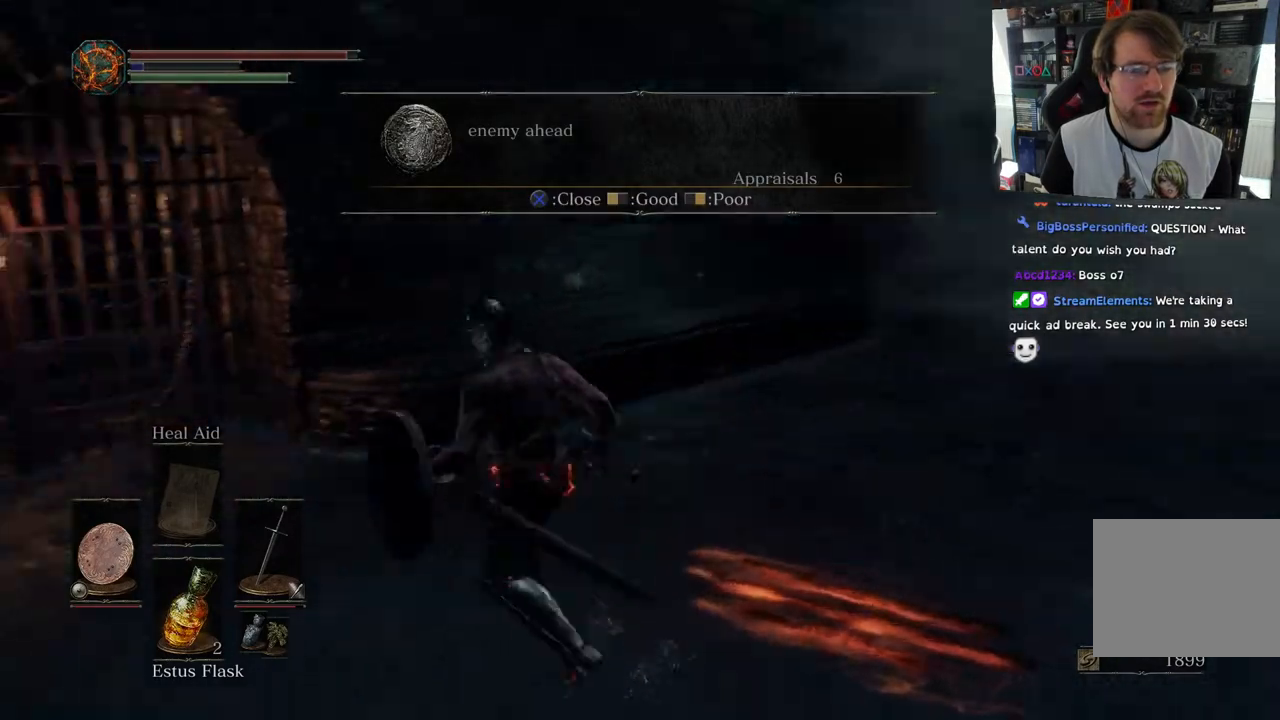
{"buttons": [], "left_stick": "up", "right_stick": "left", "events": [[217, "left_stick", "up-left"], [317, "left_stick", "up"]]}
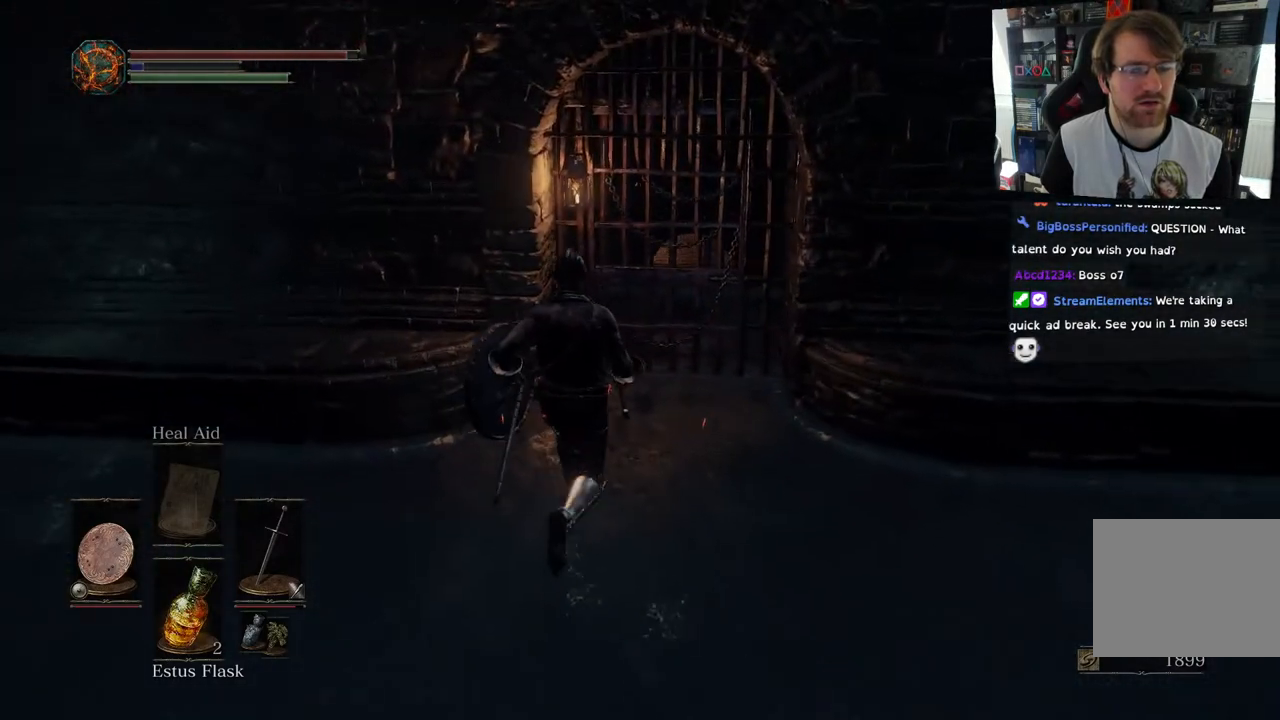
{"buttons": [], "left_stick": "center", "right_stick": "center", "events": [[100, "right_stick", "right"], [333, "right_stick", "center"], [500, "left_stick", "center"]]}
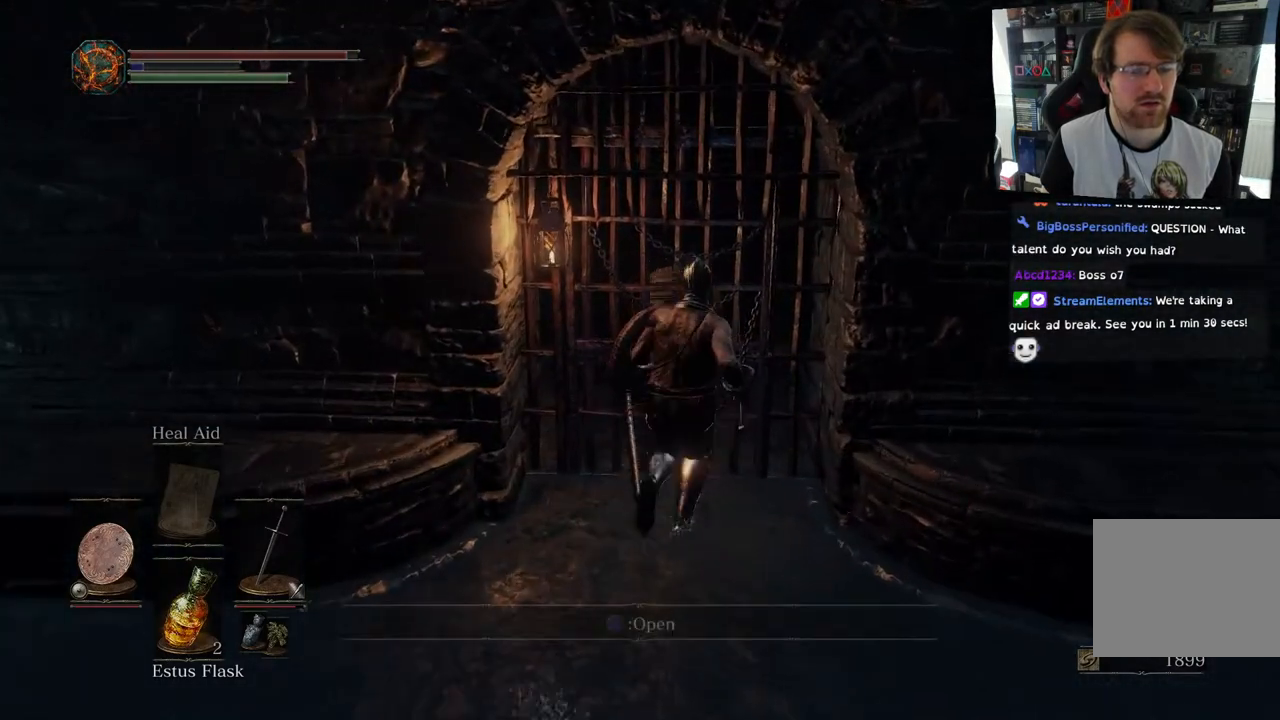
{"buttons": [], "left_stick": "center", "right_stick": "center", "events": [[100, "CROSS", "down"], [217, "CROSS", "up"]]}
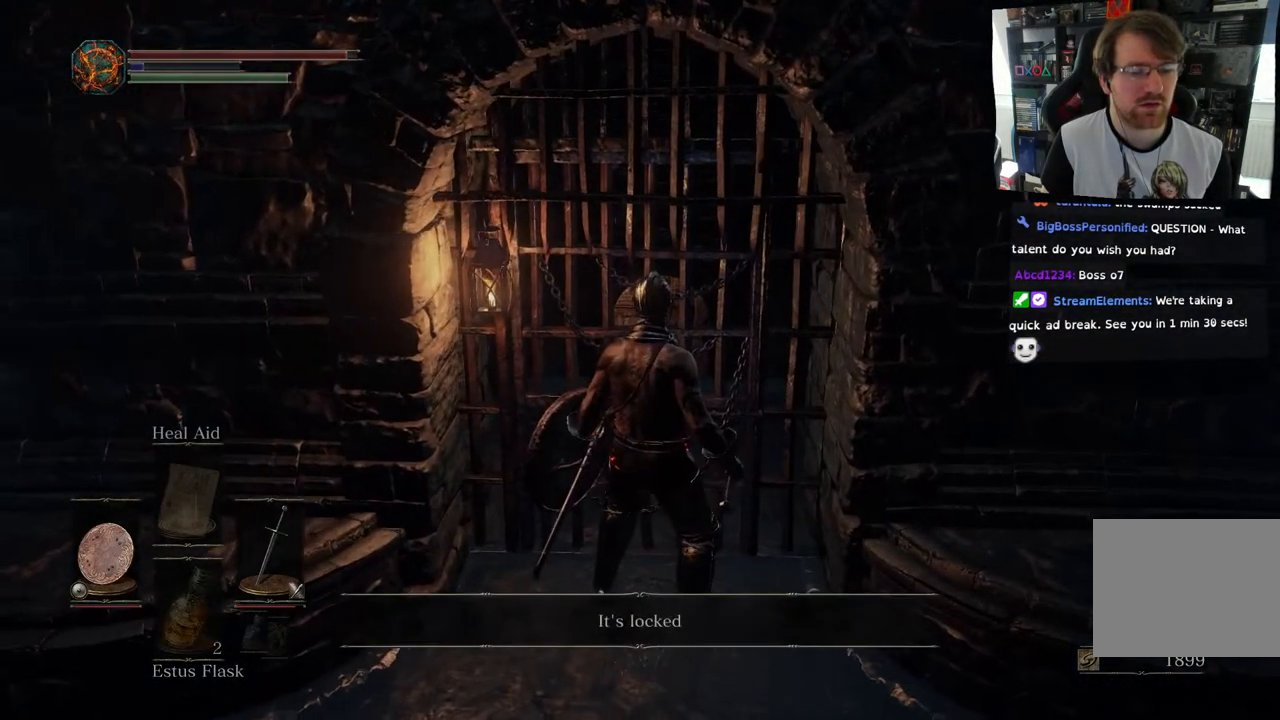
{"buttons": [], "left_stick": "right", "right_stick": "right", "events": [[117, "right_stick", "right"], [183, "left_stick", "right"]]}
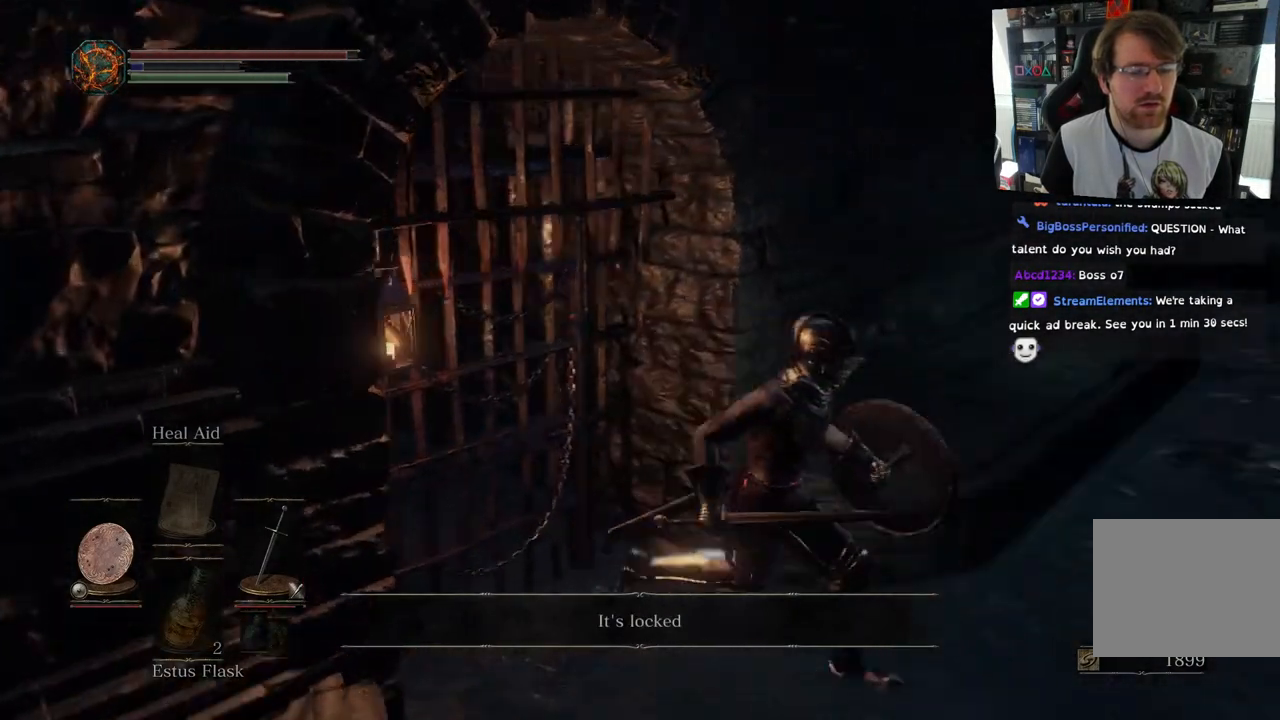
{"buttons": ["L1"], "left_stick": "up-right", "right_stick": "right", "events": [[150, "left_stick", "up-right"], [283, "L2", "down"], [367, "L1", "down"], [400, "L2", "up"]]}
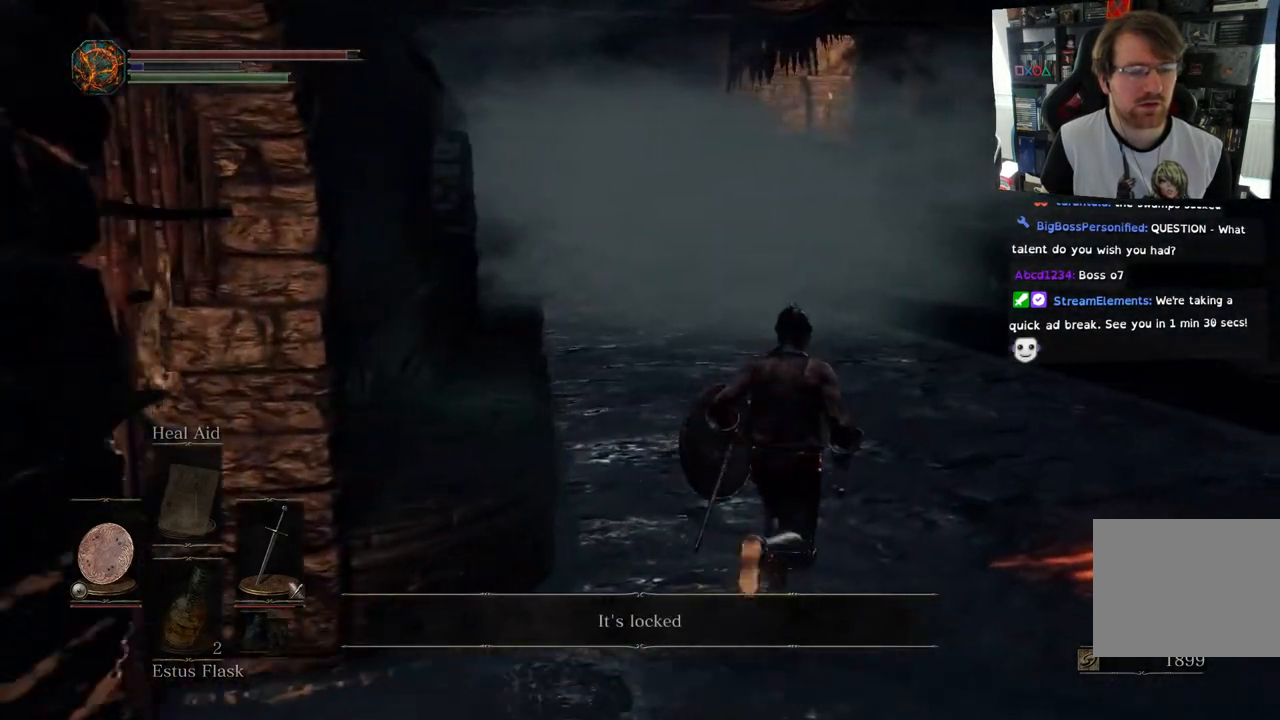
{"buttons": ["L1"], "left_stick": "up-right", "right_stick": "left", "events": [[217, "right_stick", "left"]]}
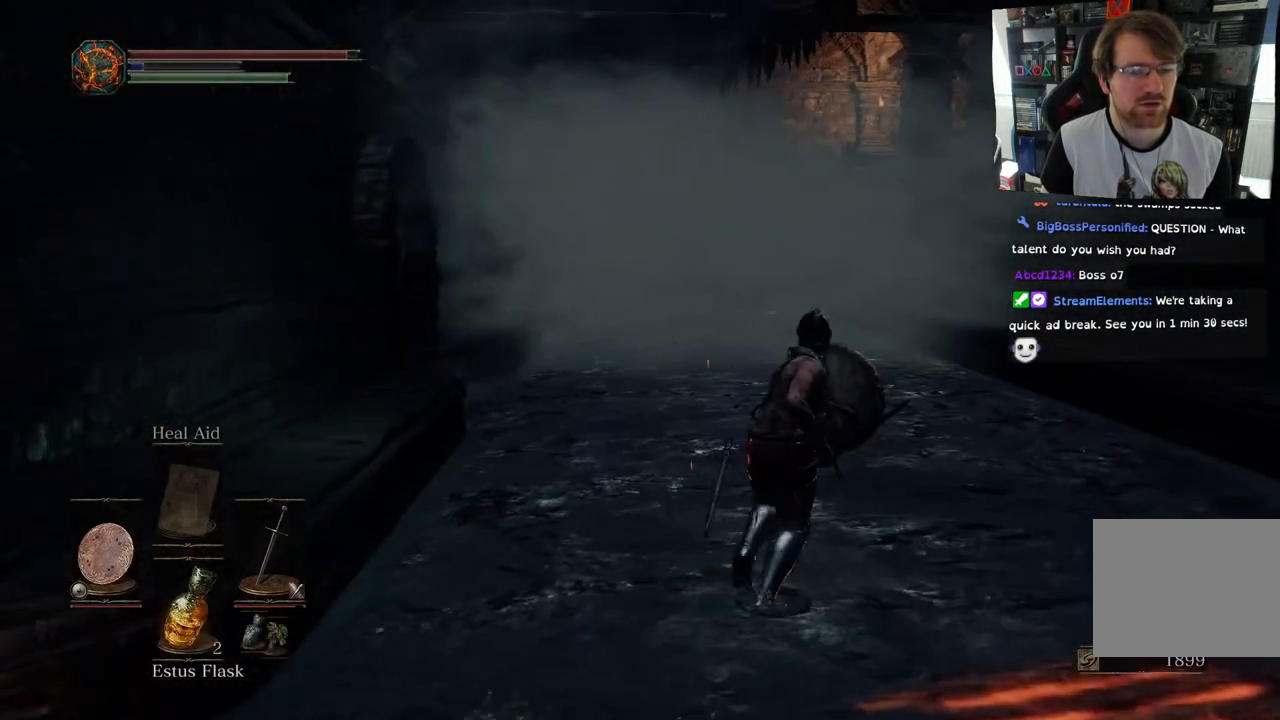
{"buttons": ["L1"], "left_stick": "up", "right_stick": "center", "events": [[67, "left_stick", "up"], [67, "right_stick", "center"]]}
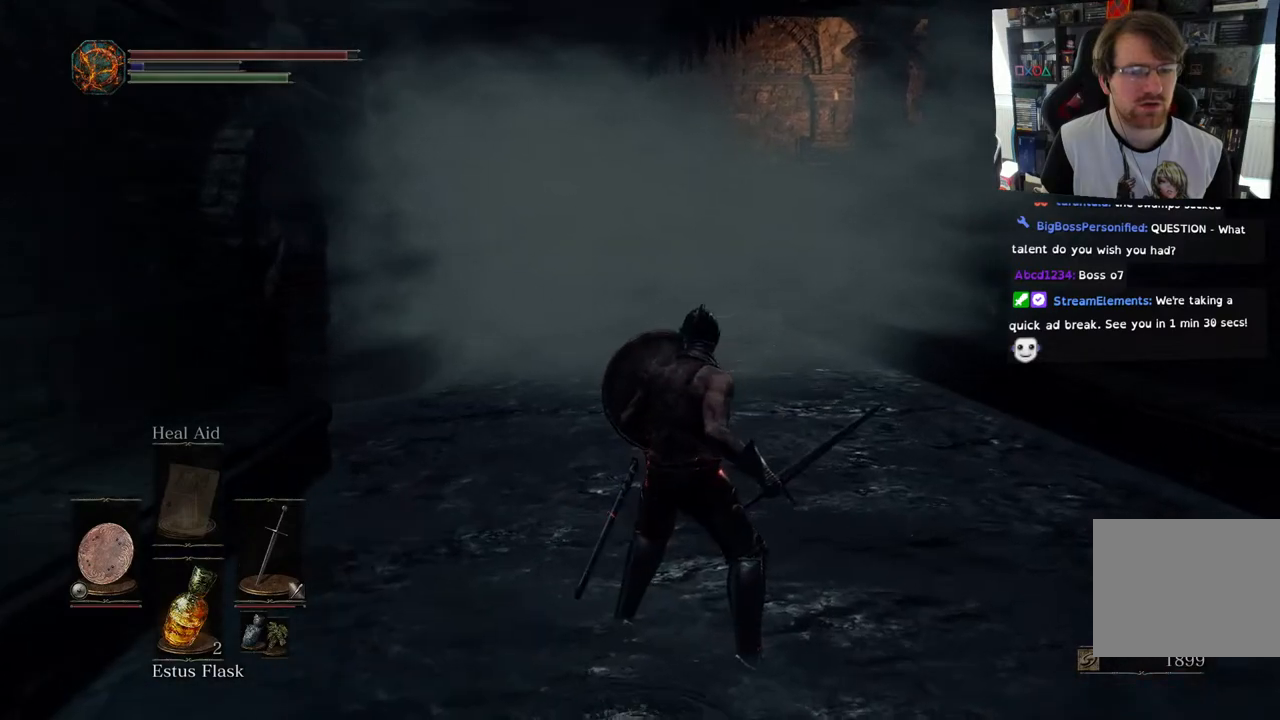
{"buttons": ["L1"], "left_stick": "up", "right_stick": "center", "events": [[167, "R3", "down"], [283, "R3", "up"]]}
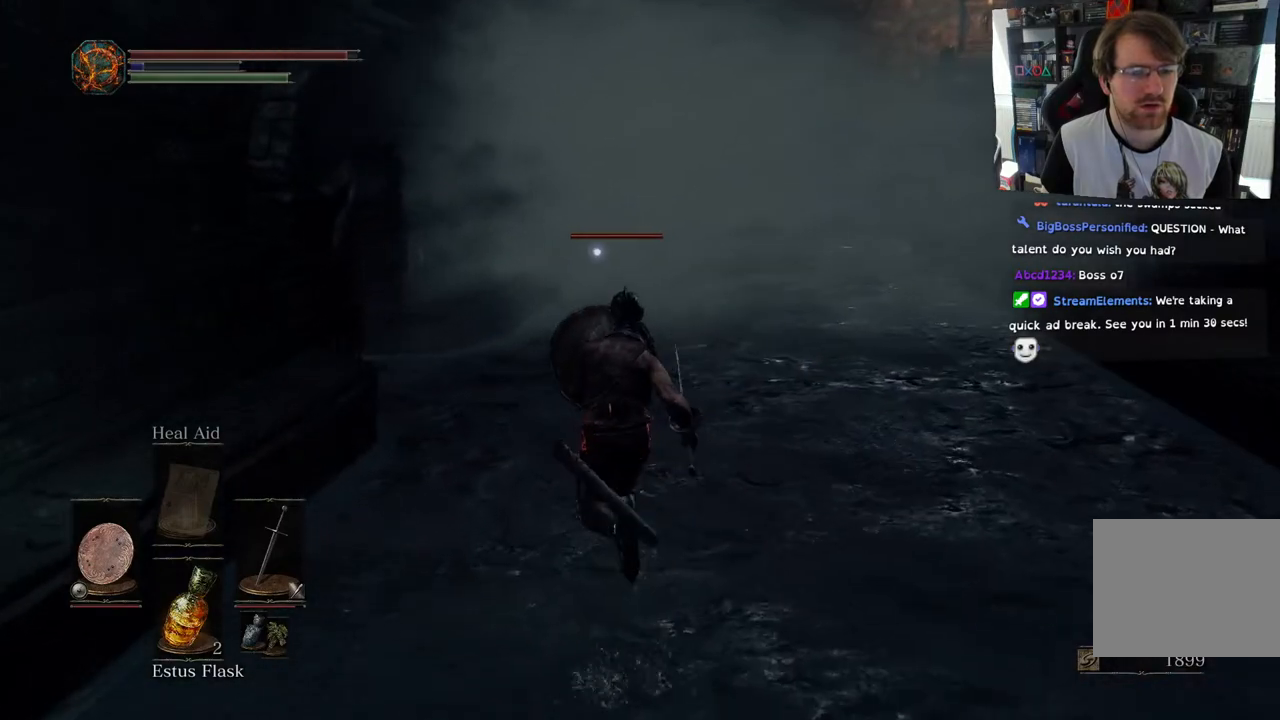
{"buttons": ["L1"], "left_stick": "up", "right_stick": "center", "events": []}
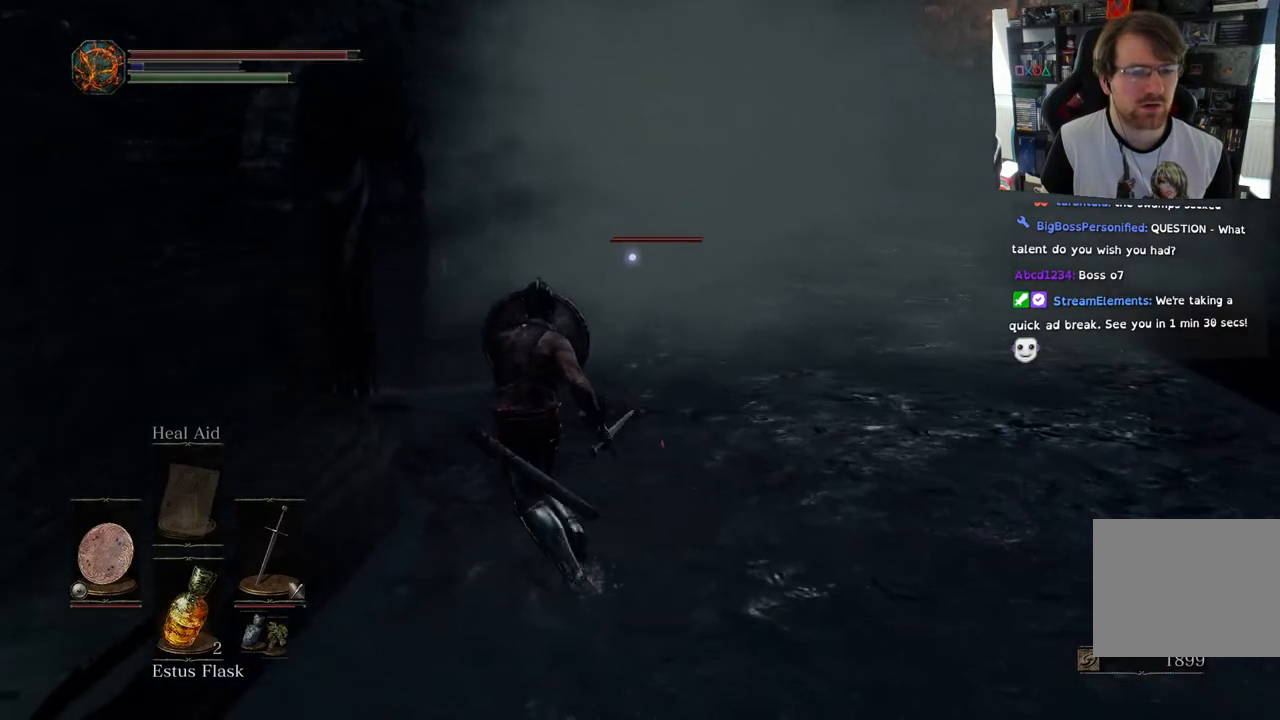
{"buttons": ["L1"], "left_stick": "up", "right_stick": "center", "events": []}
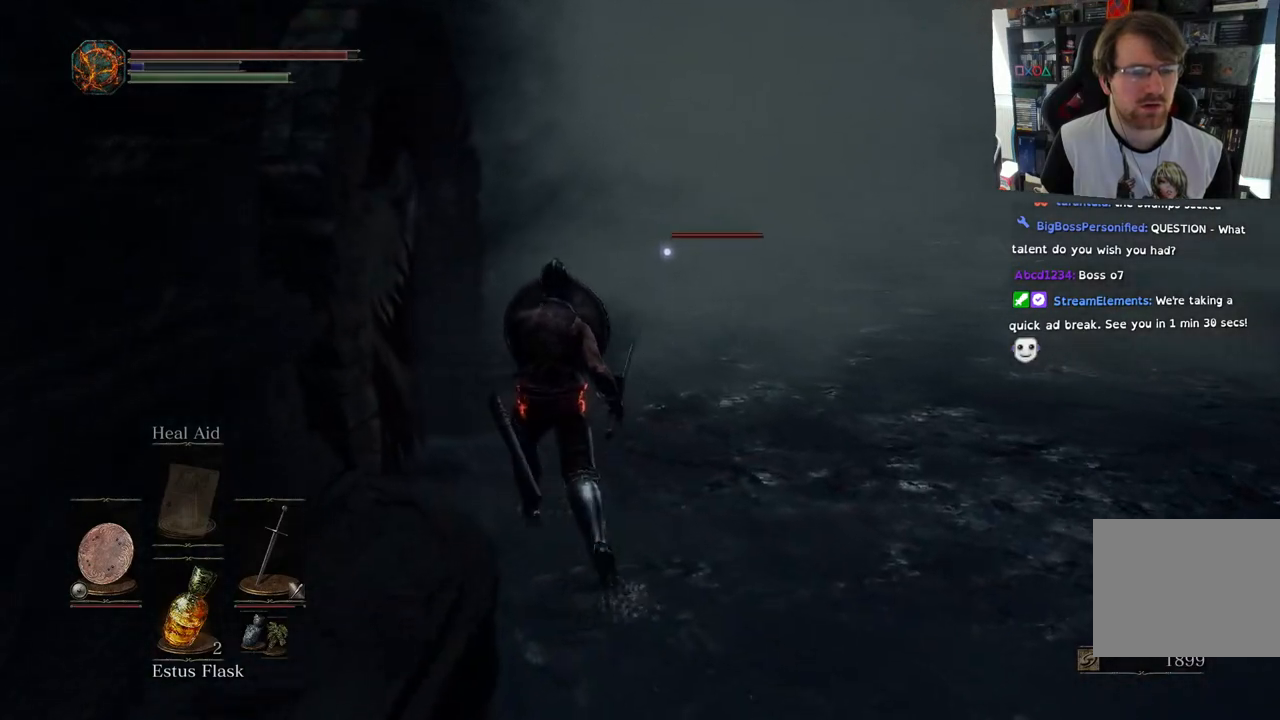
{"buttons": ["L1"], "left_stick": "down-right", "right_stick": "center", "events": [[233, "left_stick", "center"], [367, "left_stick", "down-right"]]}
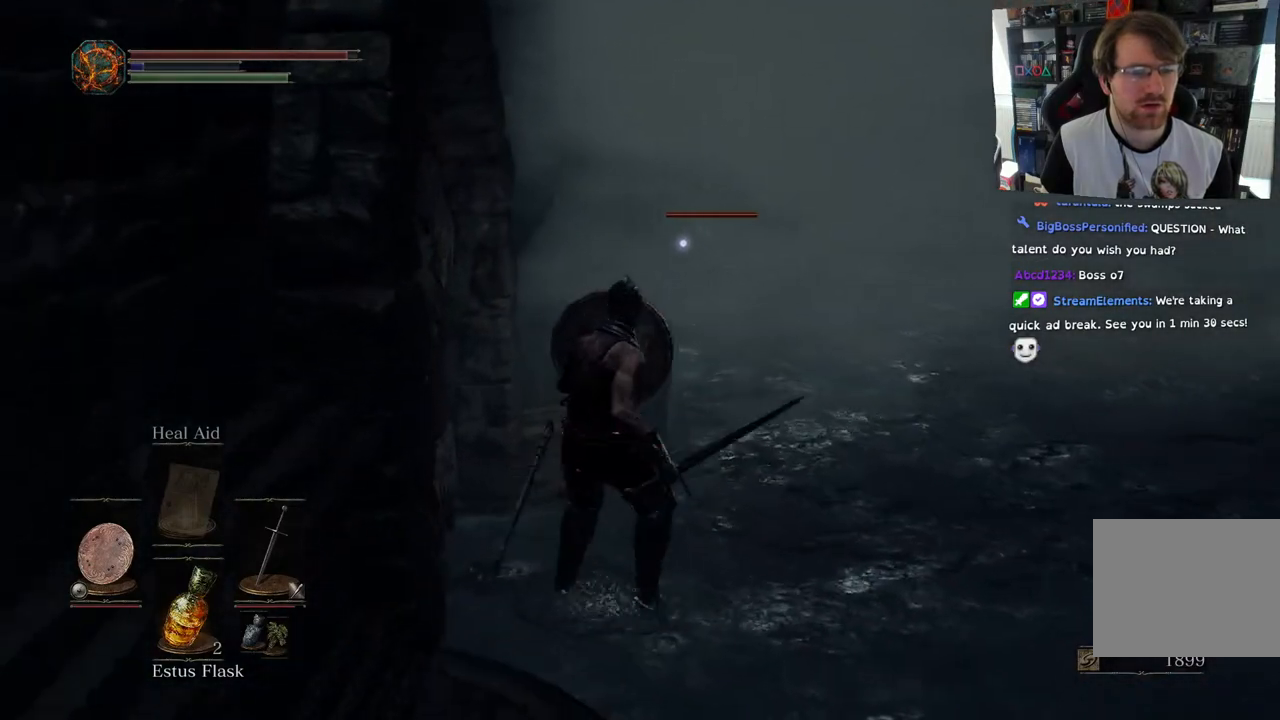
{"buttons": ["L1"], "left_stick": "down-right", "right_stick": "center", "events": []}
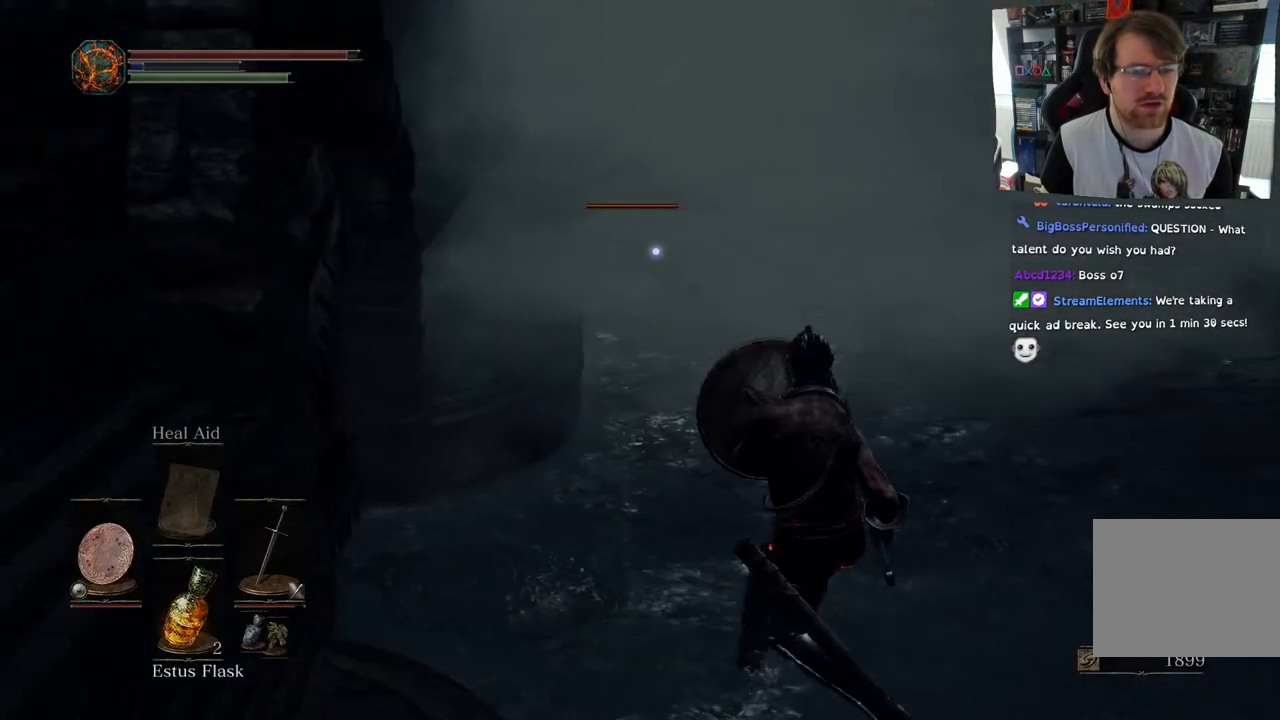
{"buttons": ["L1"], "left_stick": "down-right", "right_stick": "center", "events": []}
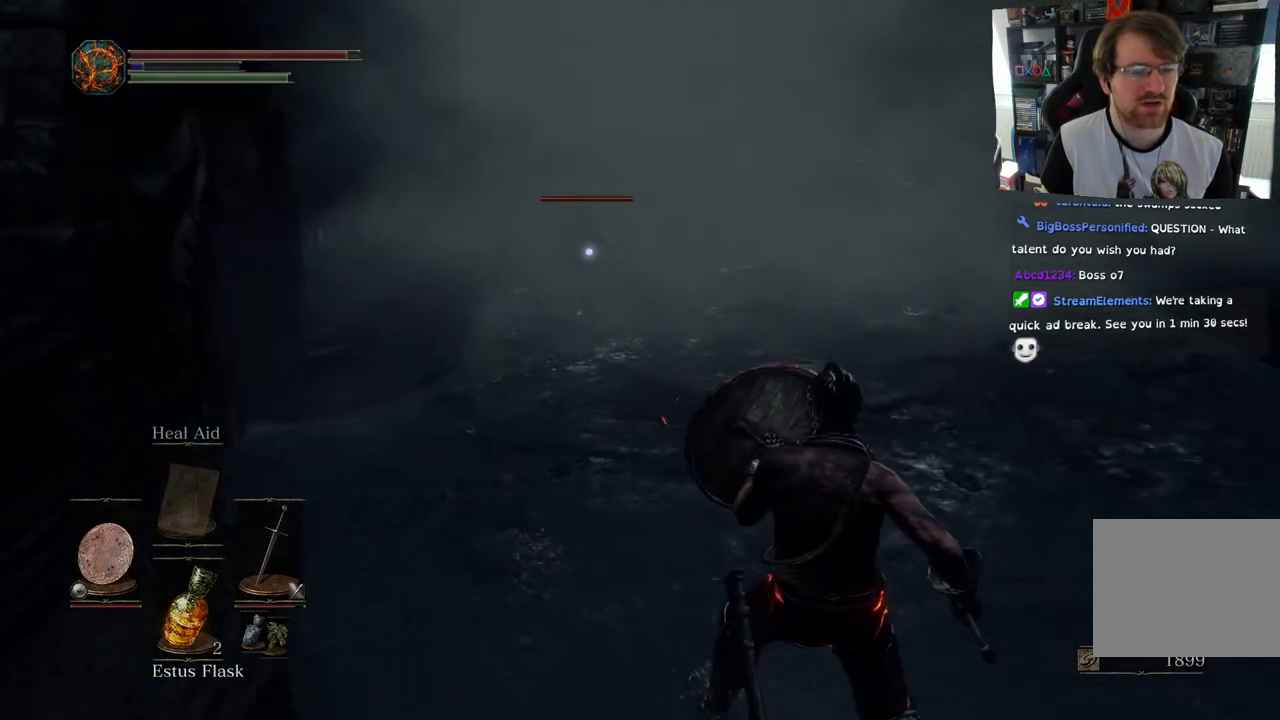
{"buttons": ["L1"], "left_stick": "down", "right_stick": "center", "events": [[383, "left_stick", "down"]]}
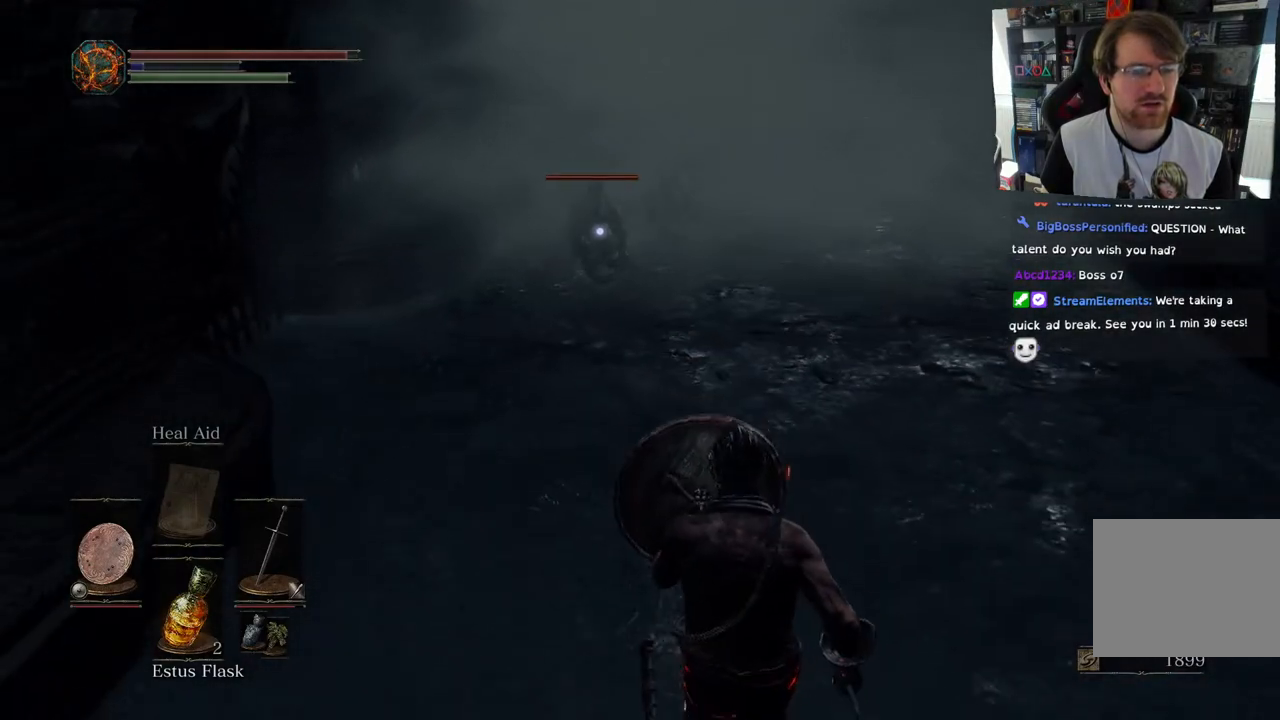
{"buttons": ["L1"], "left_stick": "down", "right_stick": "center", "events": []}
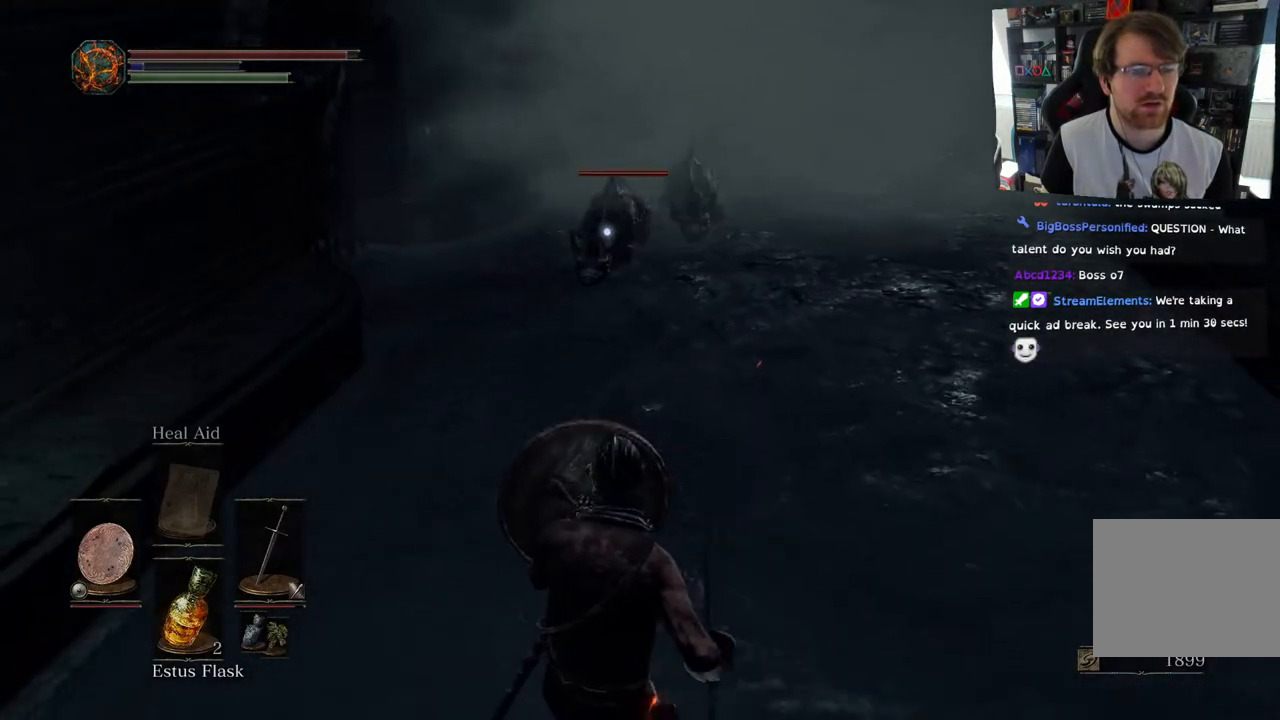
{"buttons": ["L1"], "left_stick": "down", "right_stick": "center", "events": []}
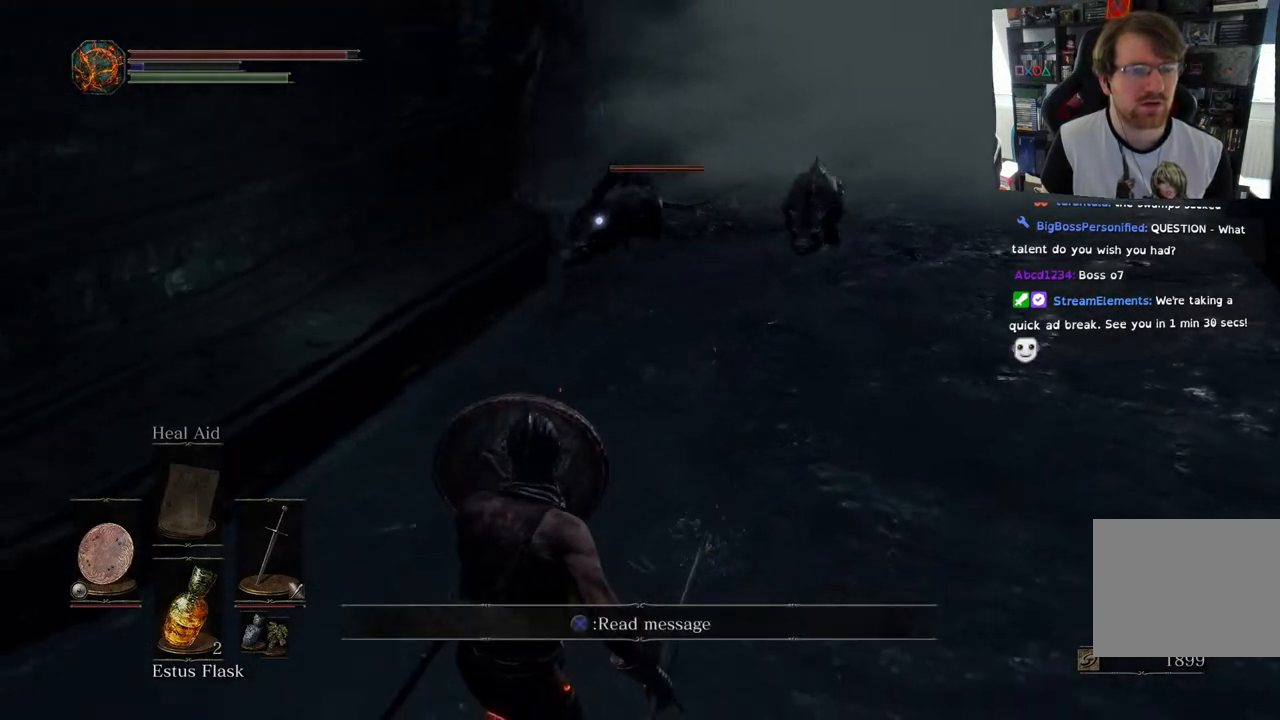
{"buttons": ["L1"], "left_stick": "up", "right_stick": "center", "events": [[83, "left_stick", "down-left"], [350, "left_stick", "up"]]}
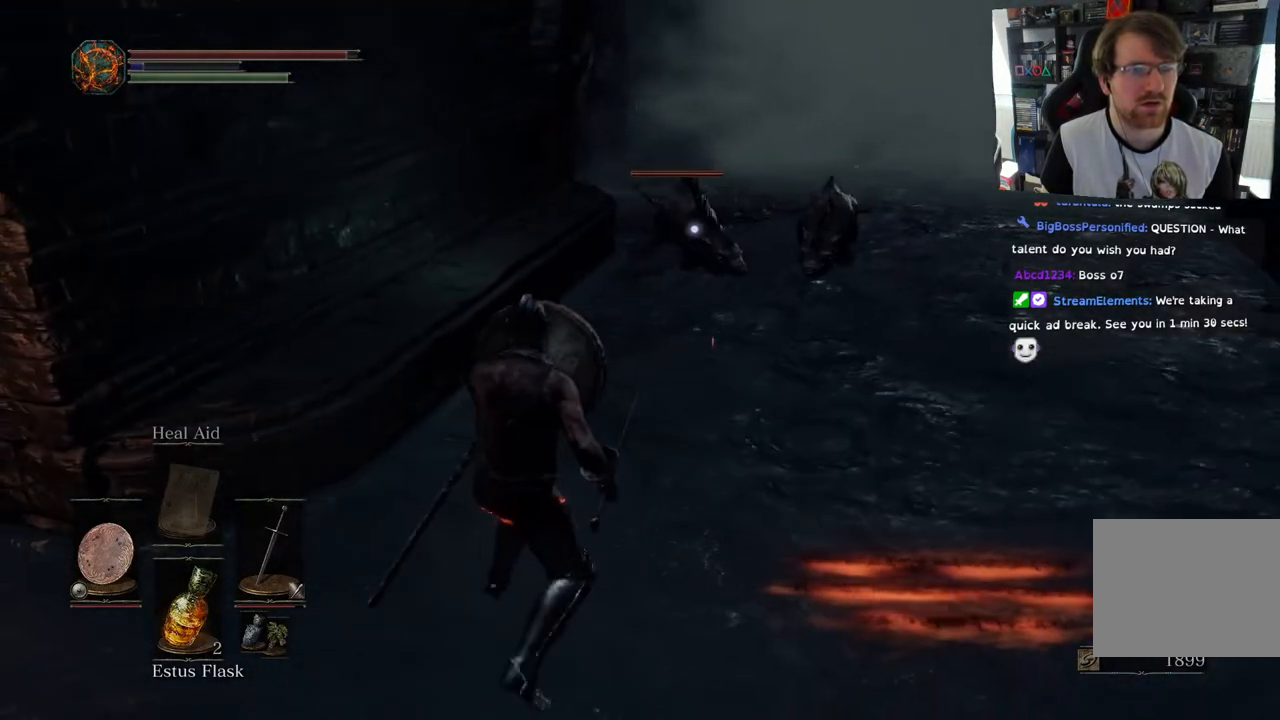
{"buttons": [], "left_stick": "up", "right_stick": "center", "events": [[150, "left_stick", "center"], [217, "L1", "up"], [267, "left_stick", "up"], [333, "R1", "down"], [450, "R1", "up"]]}
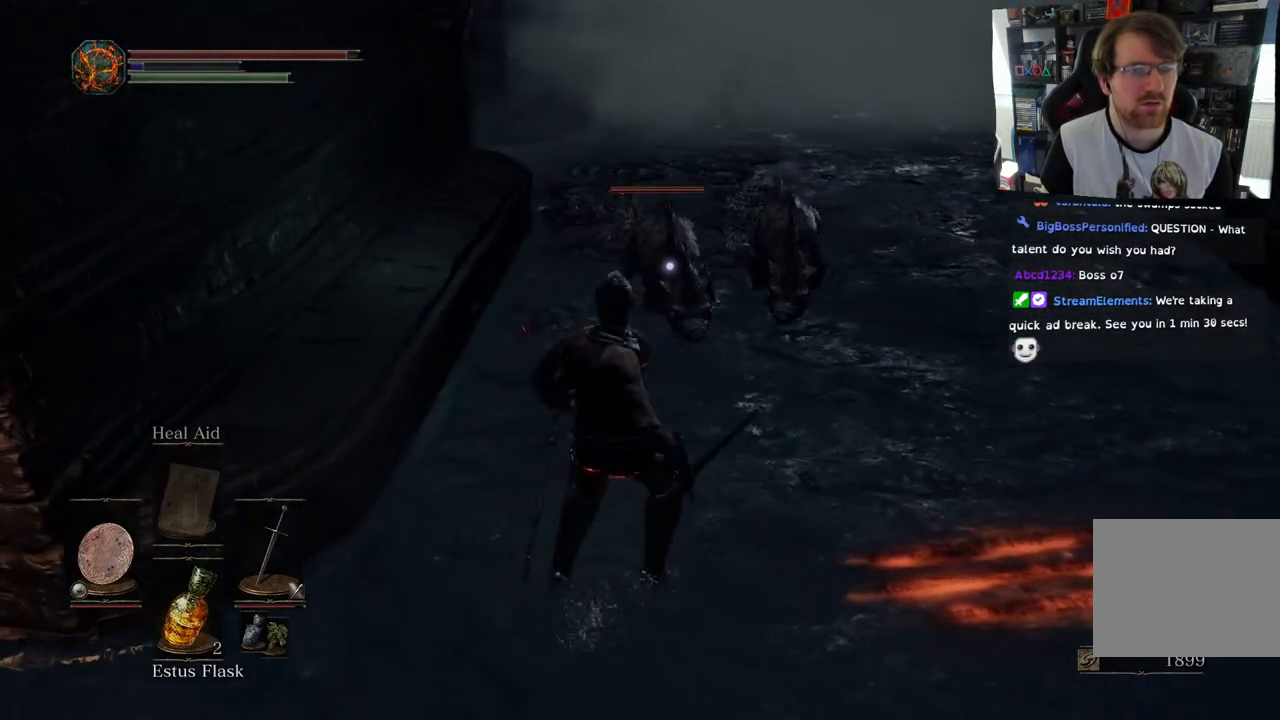
{"buttons": [], "left_stick": "center", "right_stick": "center", "events": [[50, "R1", "down"], [67, "left_stick", "up-right"], [167, "R1", "up"], [167, "left_stick", "center"], [300, "R1", "down"], [417, "R1", "up"]]}
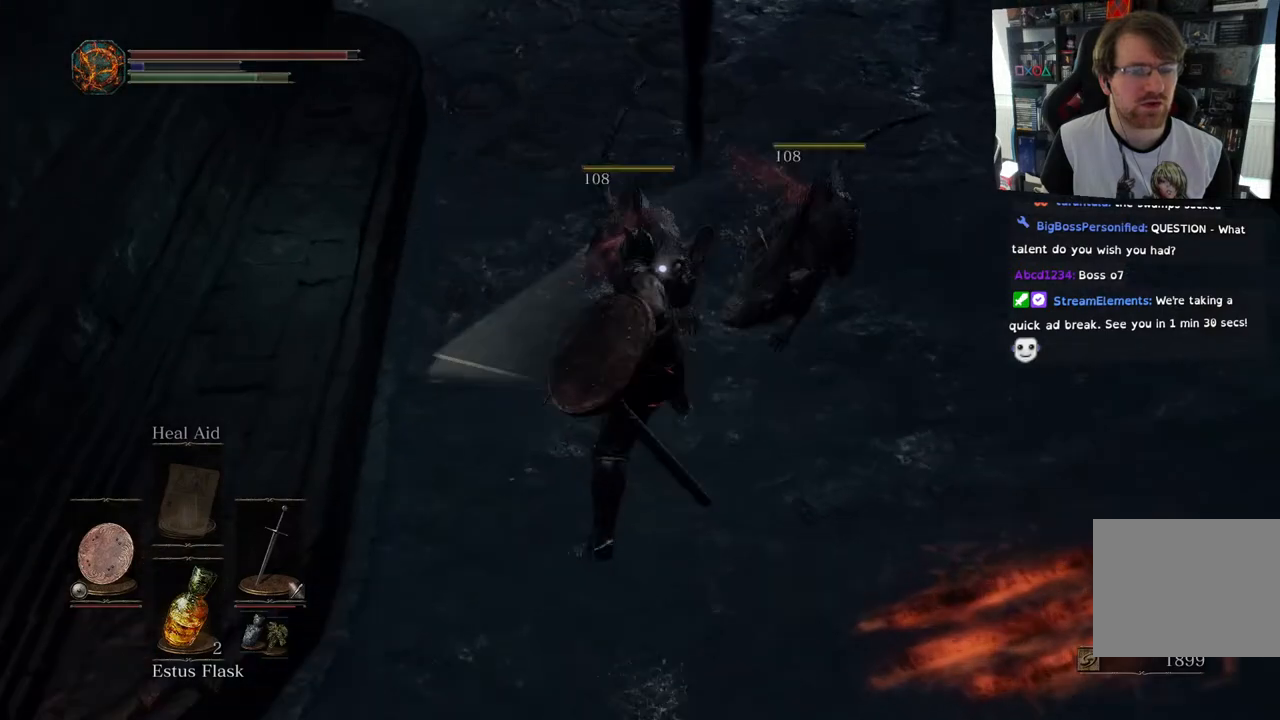
{"buttons": [], "left_stick": "center", "right_stick": "center", "events": [[17, "R1", "down"], [150, "R1", "up"]]}
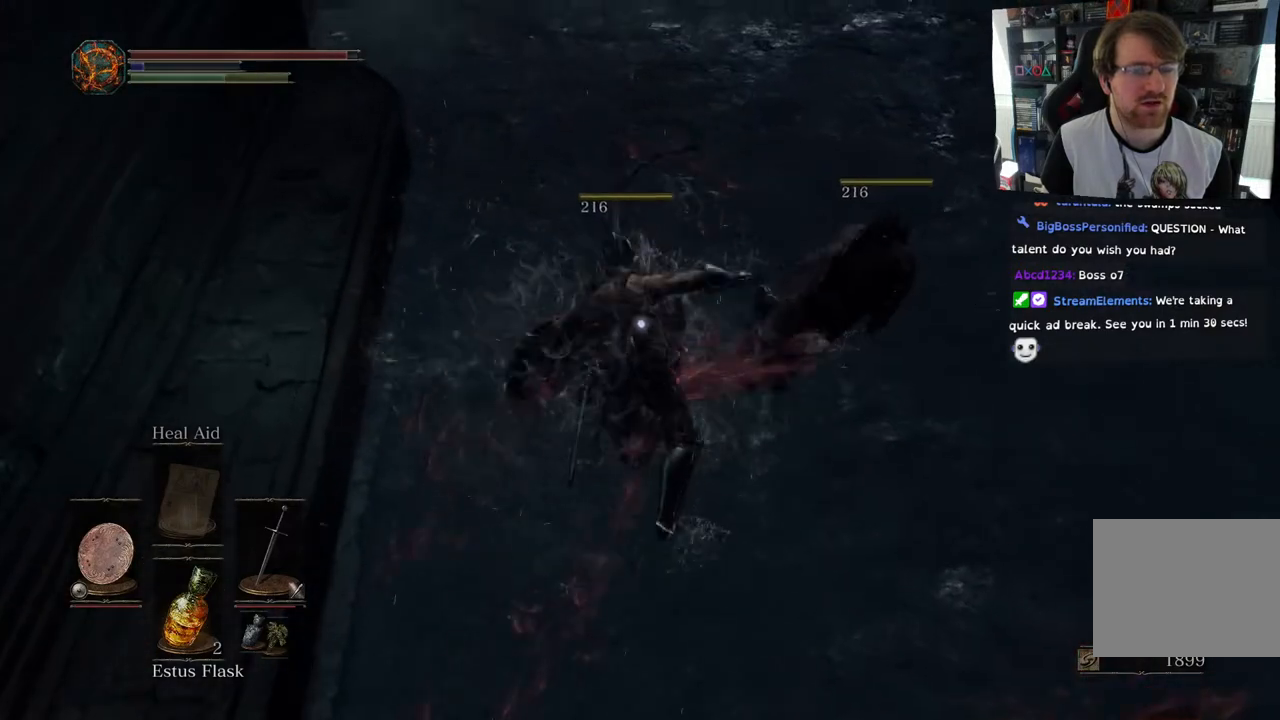
{"buttons": [], "left_stick": "down-right", "right_stick": "up", "events": [[233, "left_stick", "down-right"], [317, "right_stick", "up"]]}
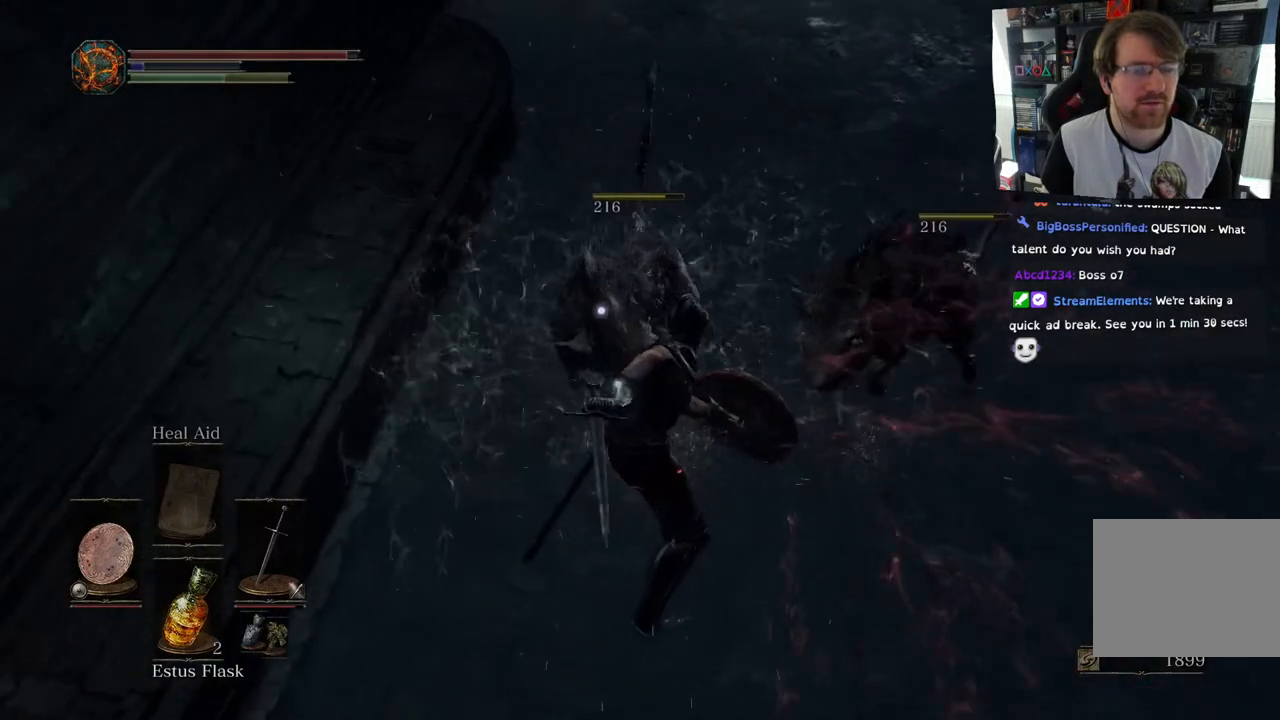
{"buttons": [], "left_stick": "down", "right_stick": "up", "events": [[250, "left_stick", "down"]]}
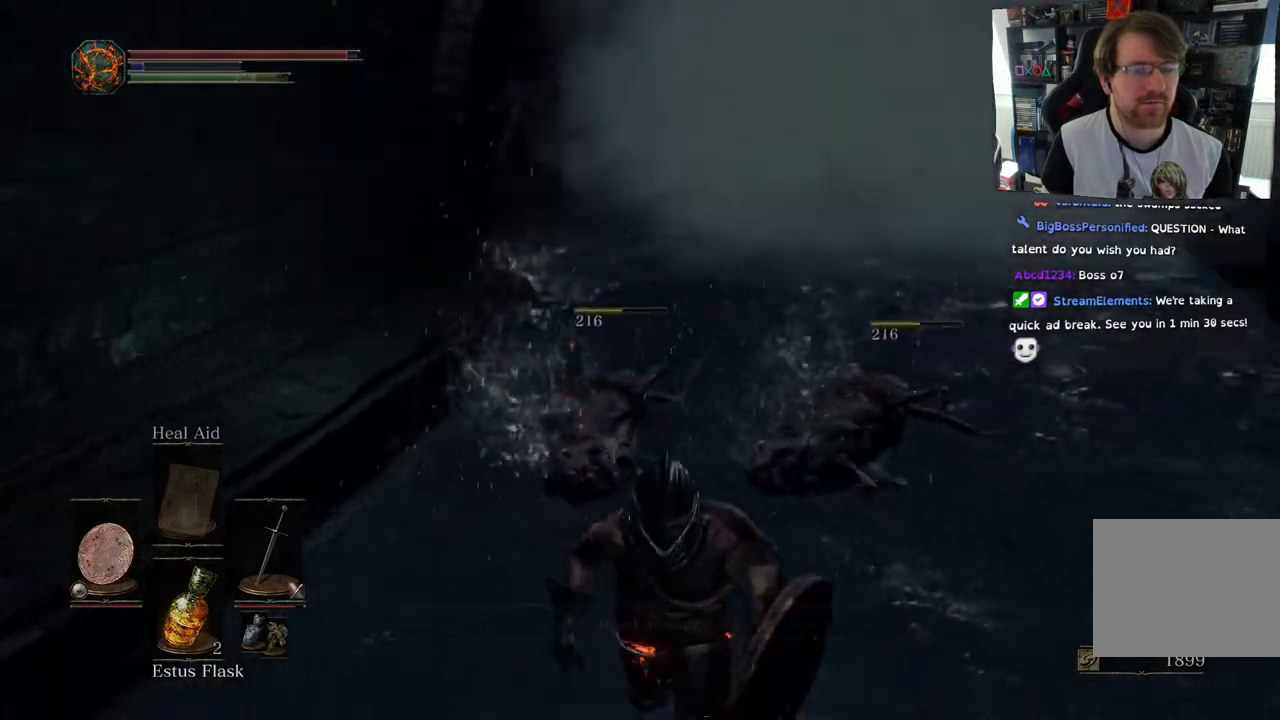
{"buttons": [], "left_stick": "up-left", "right_stick": "right", "events": [[50, "left_stick", "down-left"], [133, "right_stick", "center"], [217, "left_stick", "left"], [317, "left_stick", "up-left"], [317, "right_stick", "down-right"], [450, "right_stick", "right"]]}
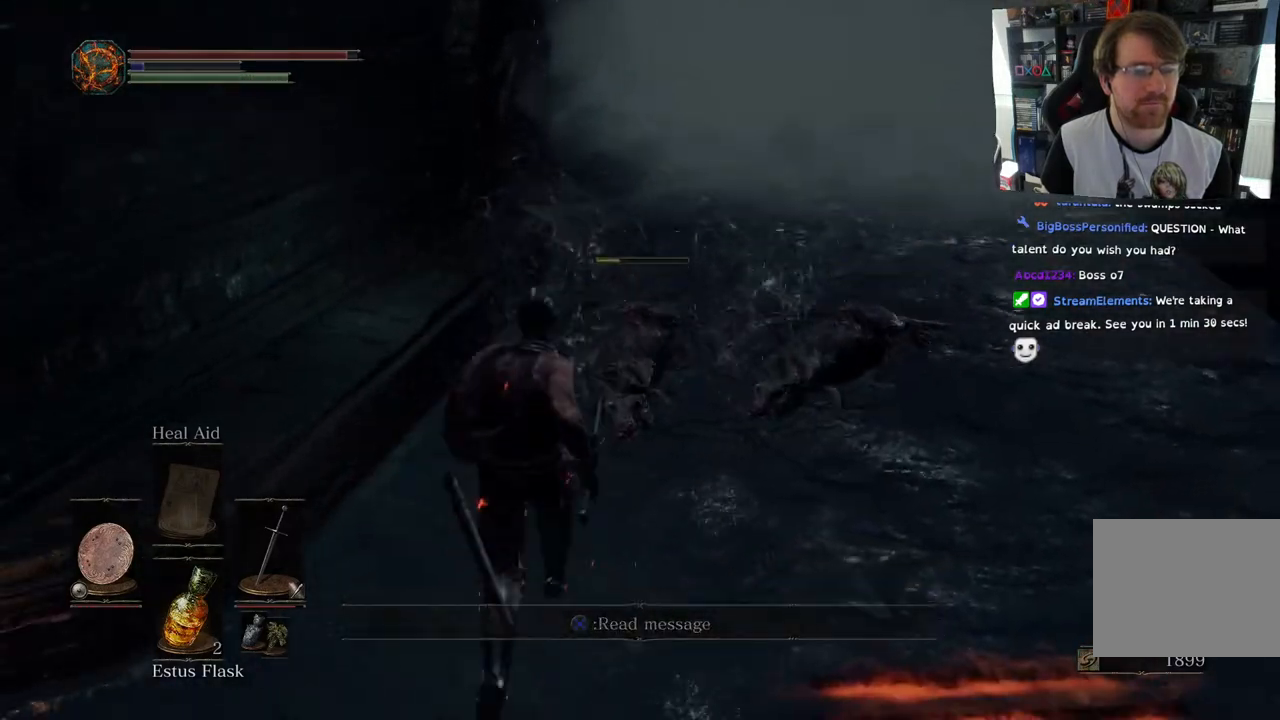
{"buttons": [], "left_stick": "up-left", "right_stick": "left", "events": [[500, "right_stick", "left"]]}
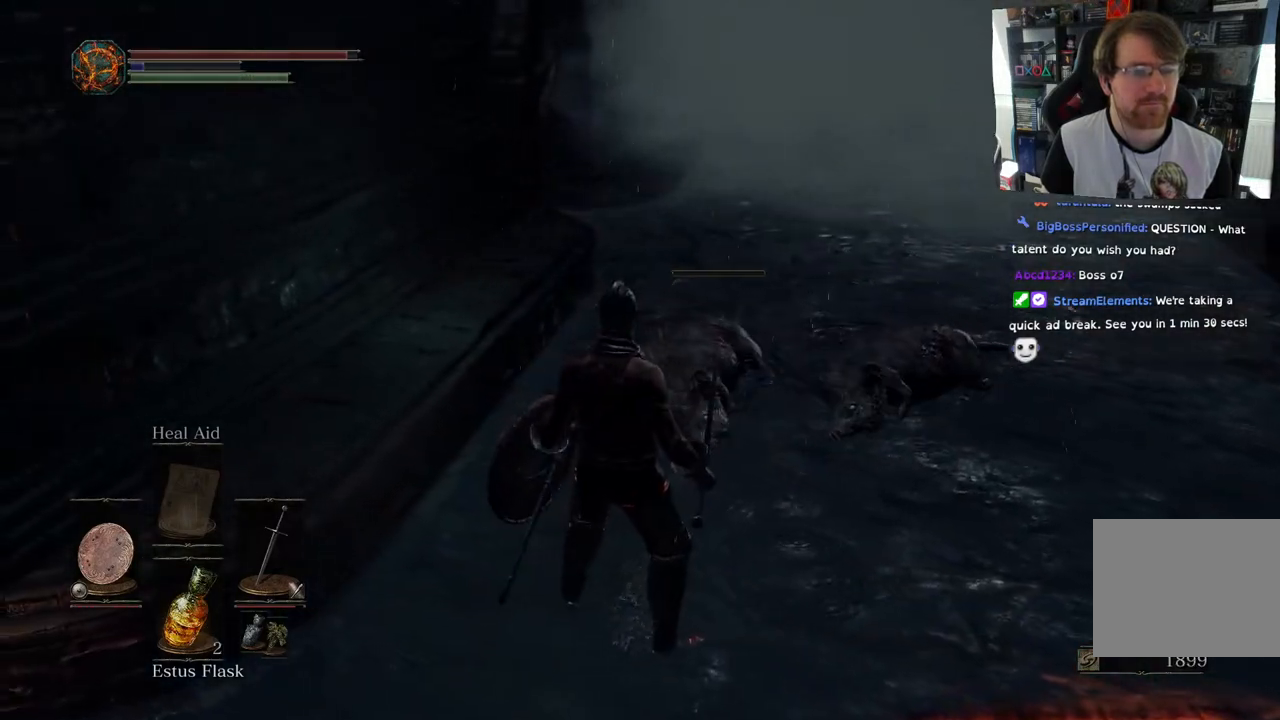
{"buttons": [], "left_stick": "up-right", "right_stick": "down-right", "events": [[133, "left_stick", "up"], [300, "left_stick", "up-right"], [350, "right_stick", "center"], [467, "right_stick", "down-right"]]}
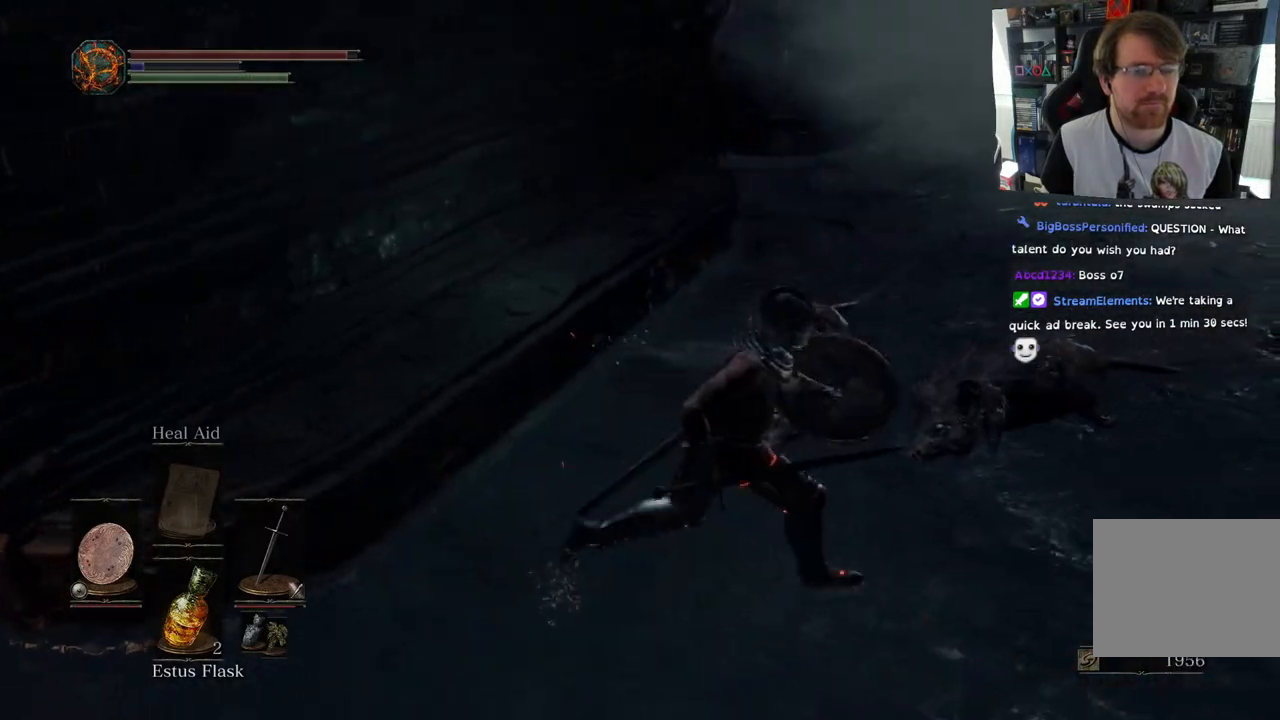
{"buttons": [], "left_stick": "up", "right_stick": "center", "events": [[200, "right_stick", "right"], [333, "left_stick", "up"], [467, "right_stick", "center"]]}
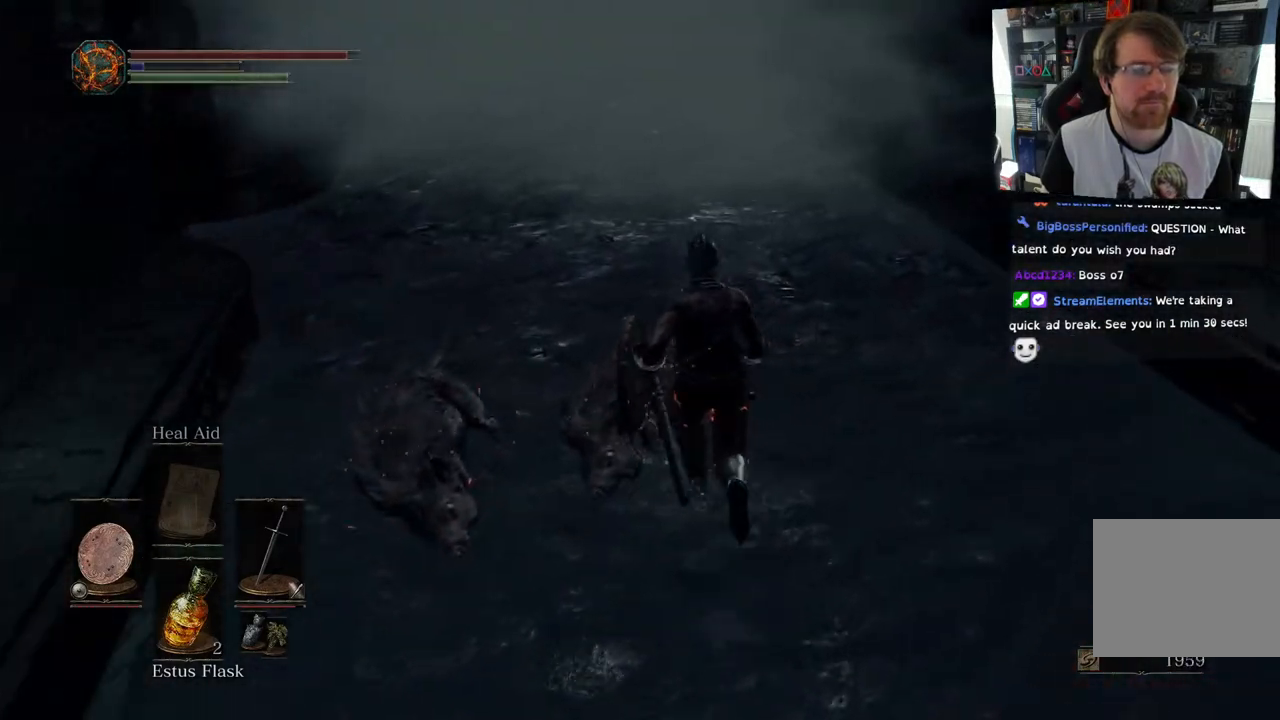
{"buttons": ["L1"], "left_stick": "up", "right_stick": "left", "events": [[50, "right_stick", "up-left"], [267, "right_stick", "left"], [300, "L1", "down"]]}
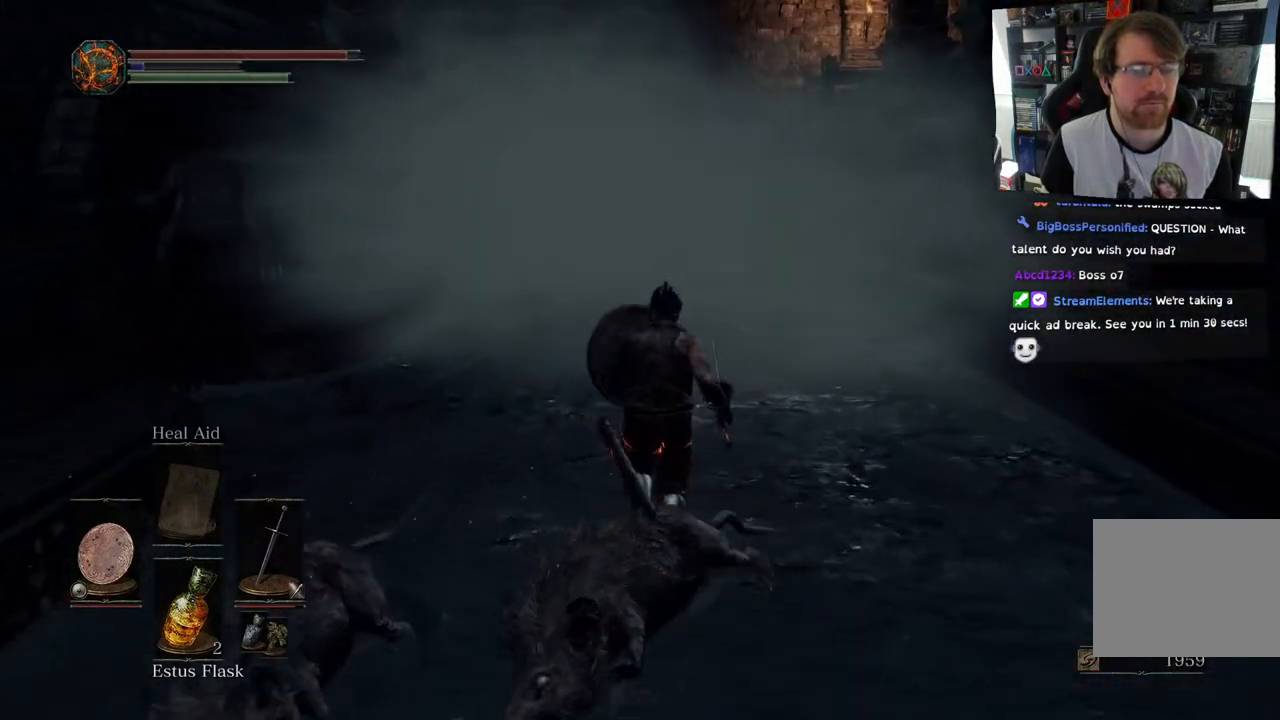
{"buttons": ["L1"], "left_stick": "up-left", "right_stick": "left", "events": [[417, "left_stick", "up-left"]]}